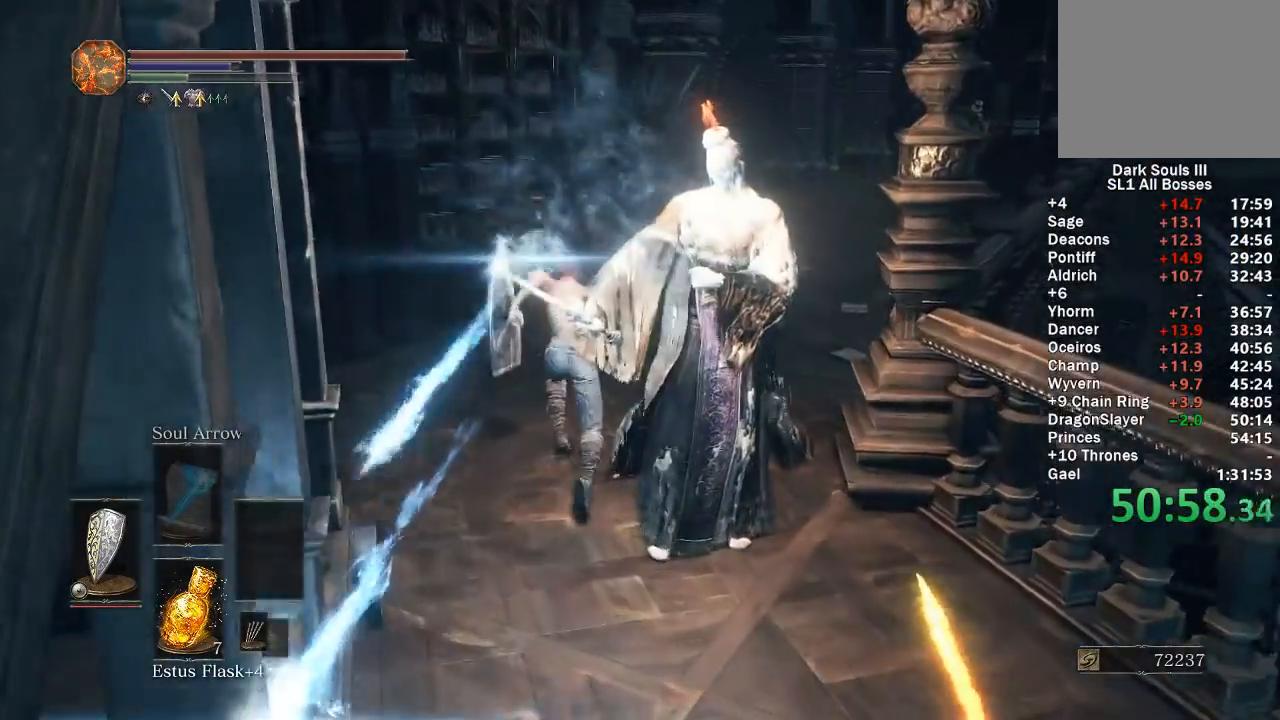
Gameplay with a controller (Xbox layout); each line is a JSON object with the inputs held at the frame after it. "events" lists button and stick changes between this image and that frame as [ms after this image, input, new state], when the widget could be followed in between.
{"buttons": ["B"], "left_stick": "up", "right_stick": "down-right", "events": []}
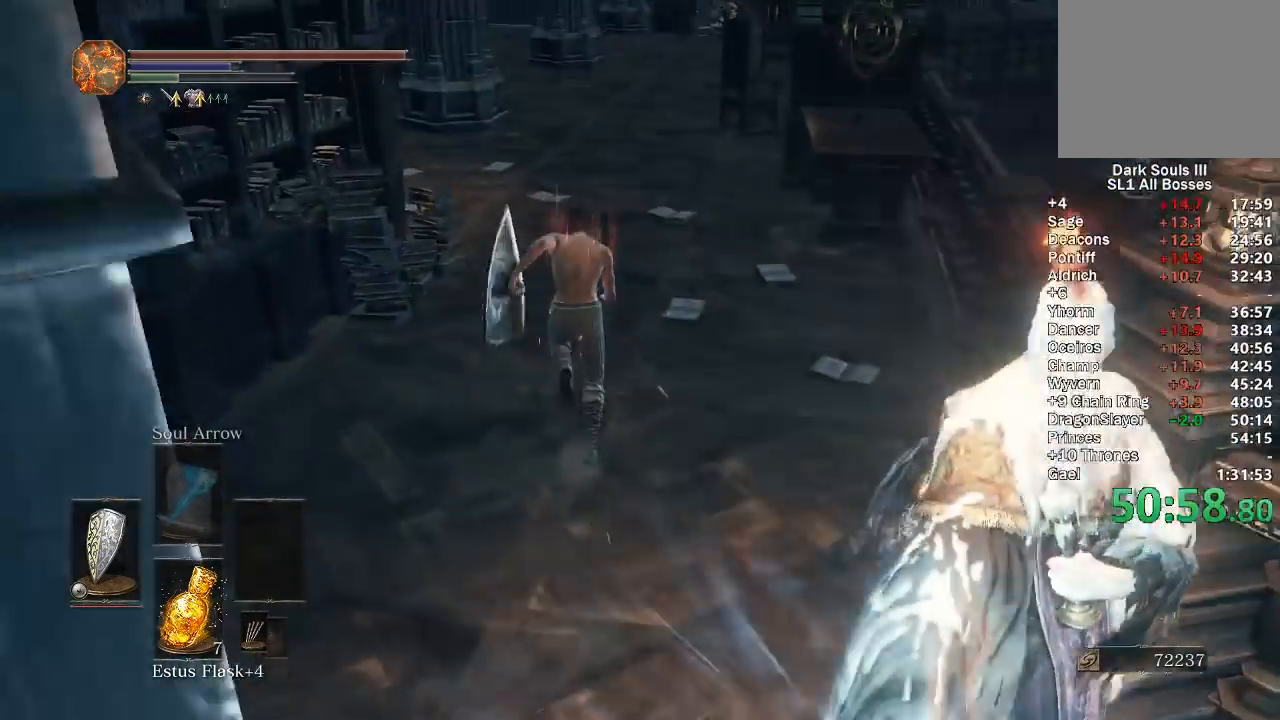
{"buttons": ["B"], "left_stick": "up", "right_stick": "down-right", "events": []}
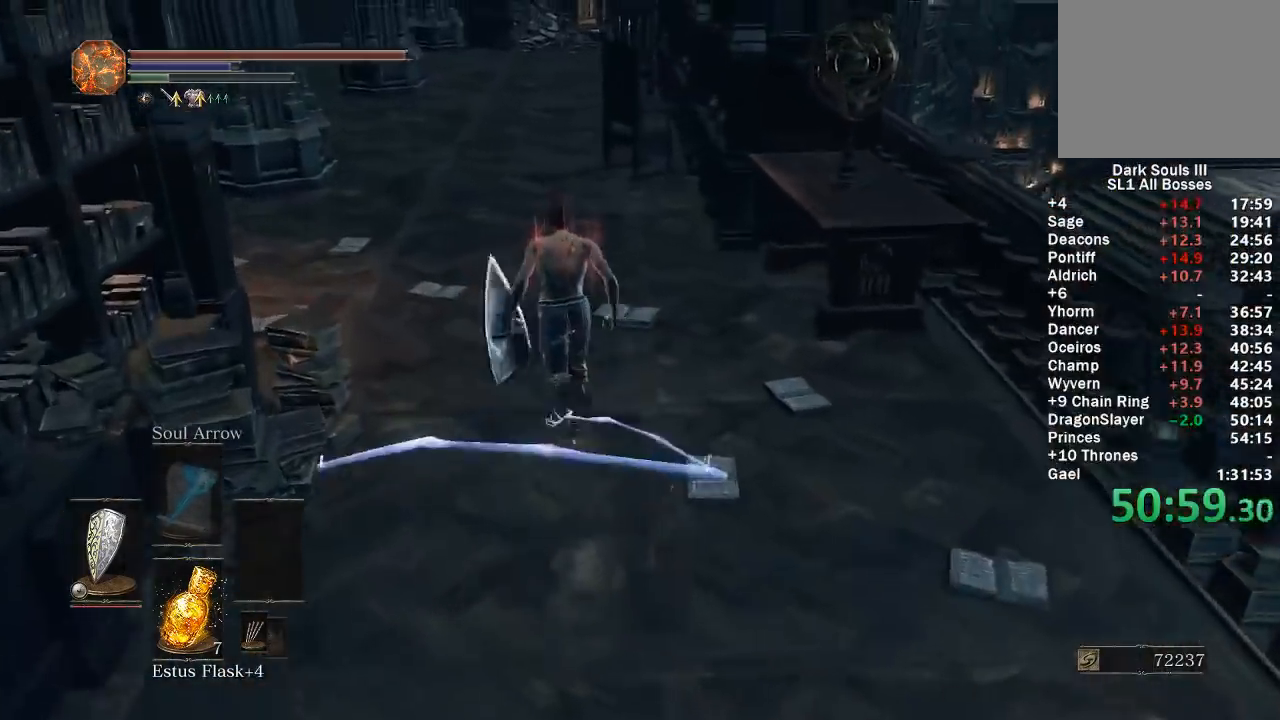
{"buttons": ["B"], "left_stick": "up", "right_stick": "down-right", "events": []}
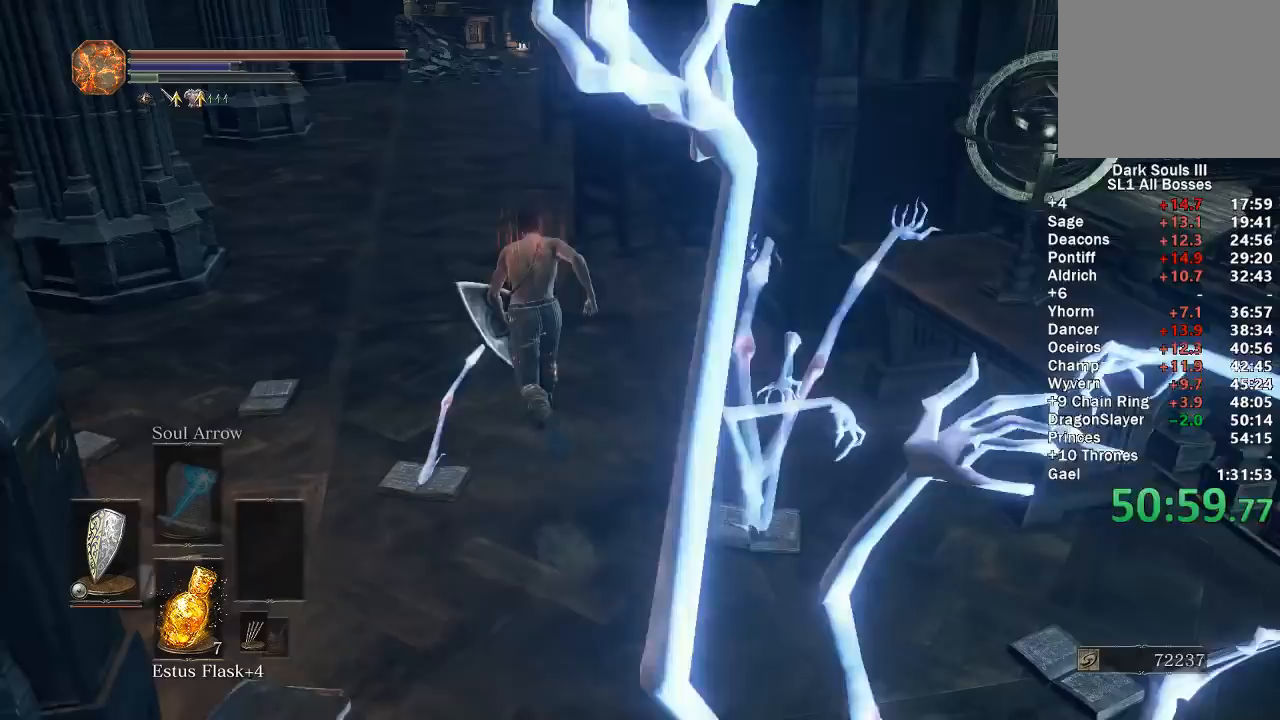
{"buttons": ["B"], "left_stick": "up", "right_stick": "center", "events": [[483, "right_stick", "center"]]}
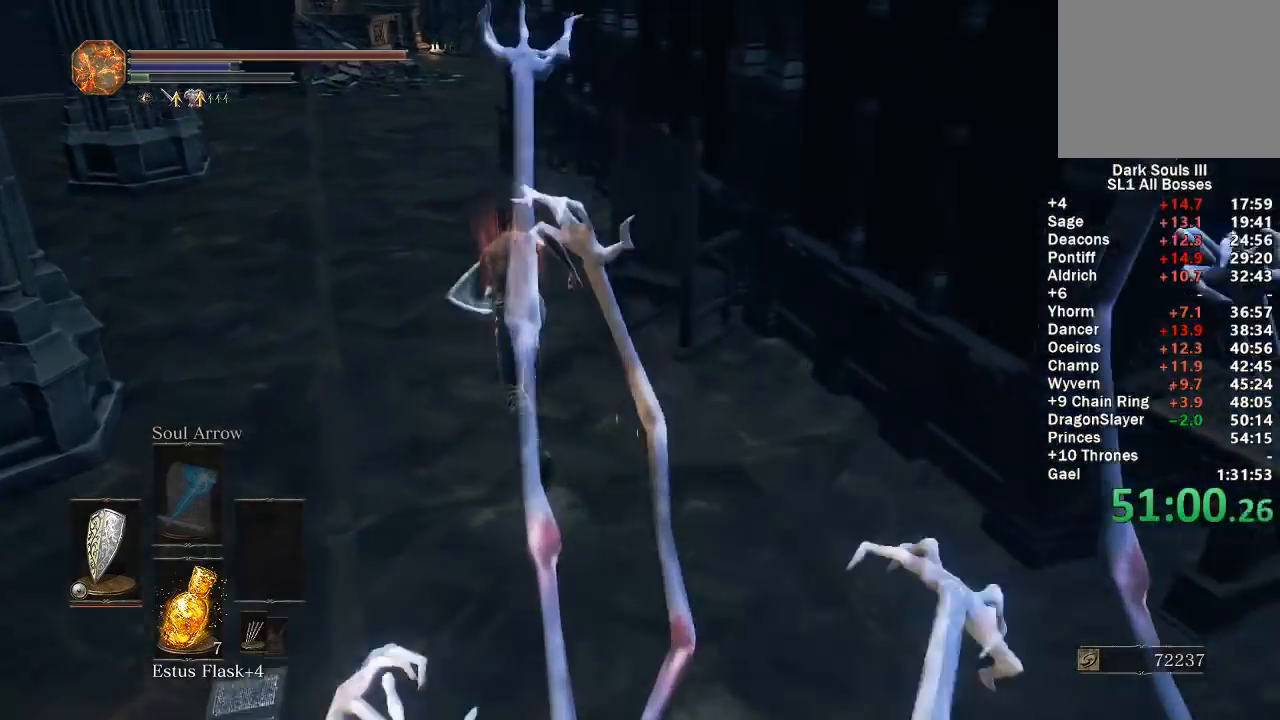
{"buttons": ["B"], "left_stick": "up-left", "right_stick": "right", "events": [[33, "B", "up"], [117, "B", "down"], [283, "right_stick", "right"], [400, "left_stick", "up-left"]]}
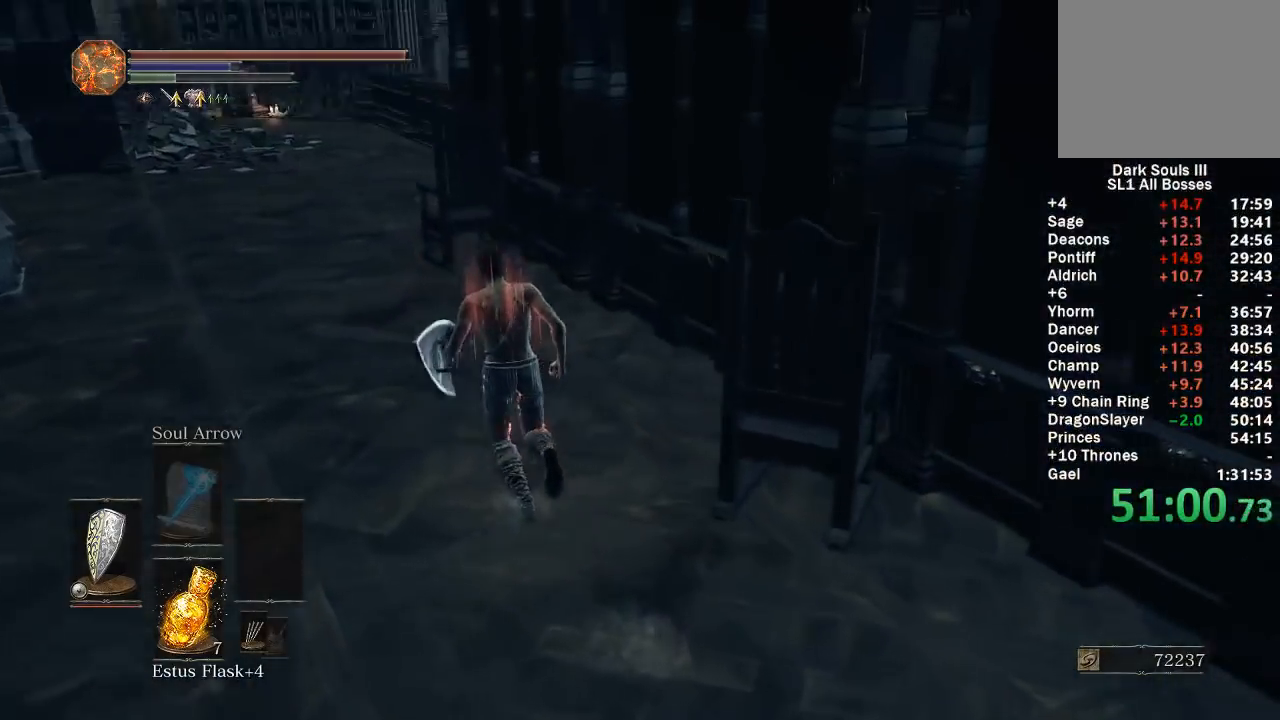
{"buttons": ["B"], "left_stick": "up-left", "right_stick": "right", "events": []}
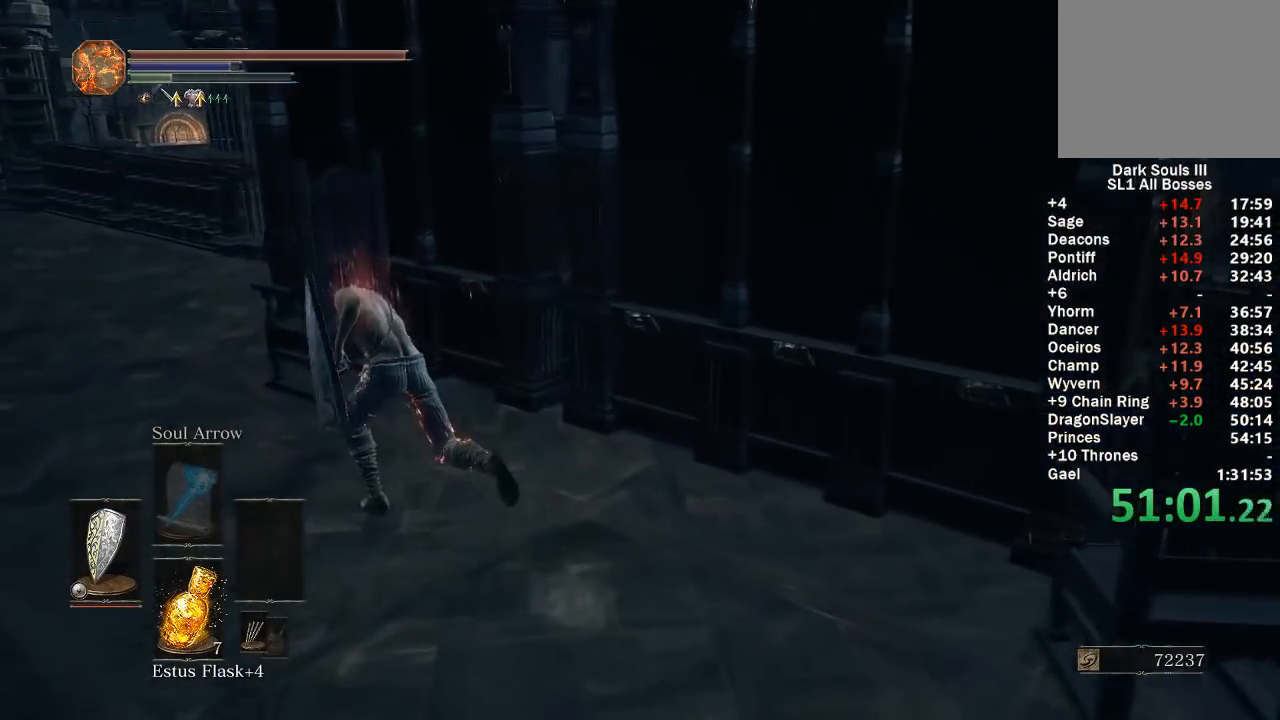
{"buttons": ["B"], "left_stick": "up-left", "right_stick": "right", "events": []}
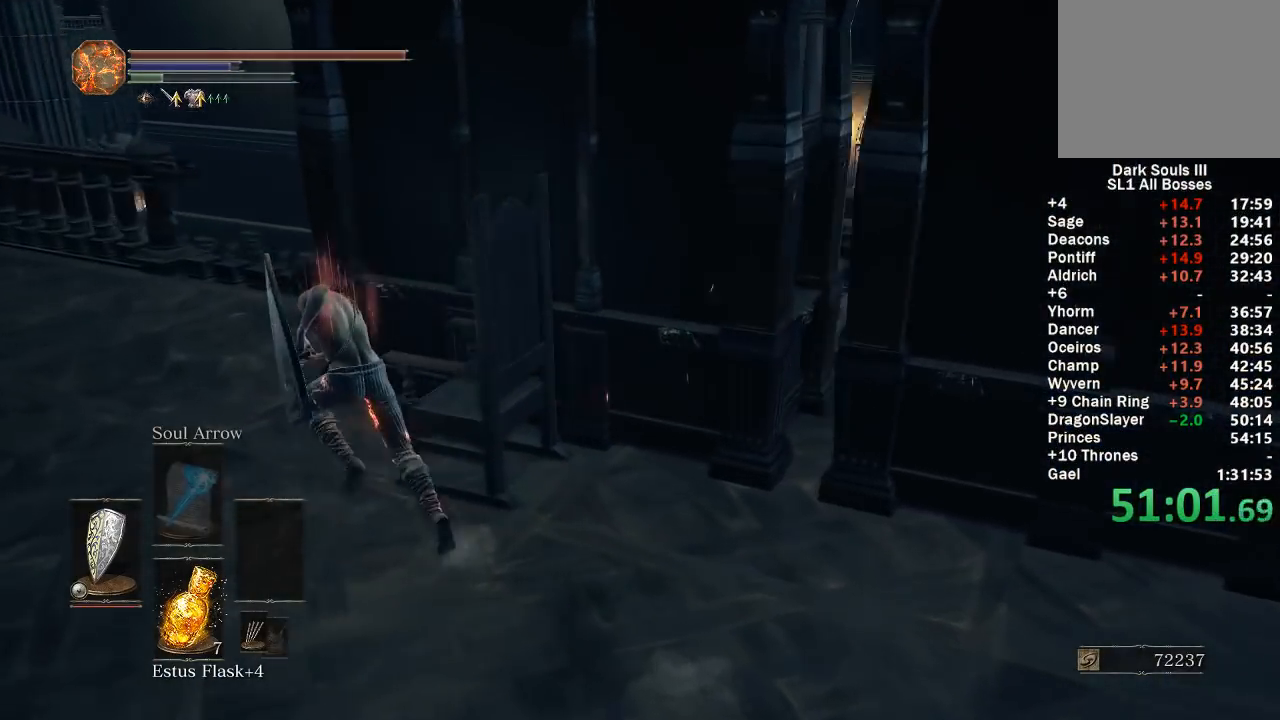
{"buttons": ["B"], "left_stick": "up-left", "right_stick": "right", "events": []}
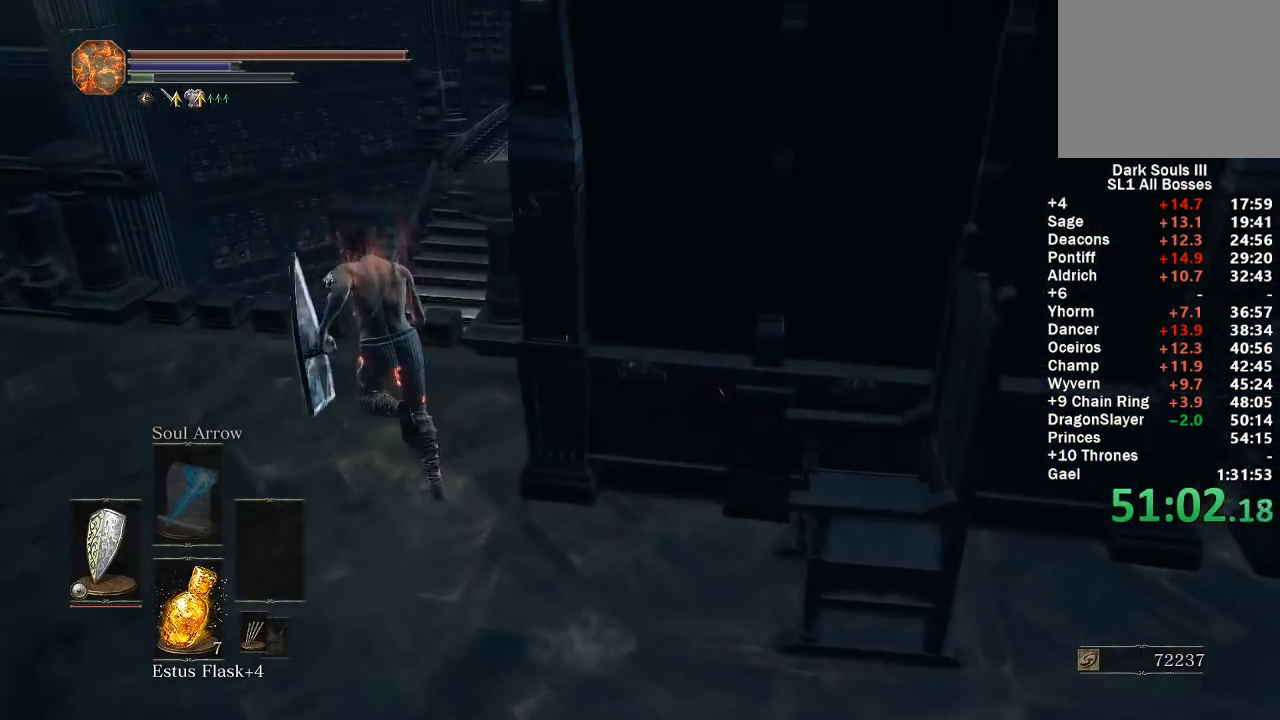
{"buttons": ["B"], "left_stick": "up-left", "right_stick": "center", "events": [[500, "right_stick", "center"]]}
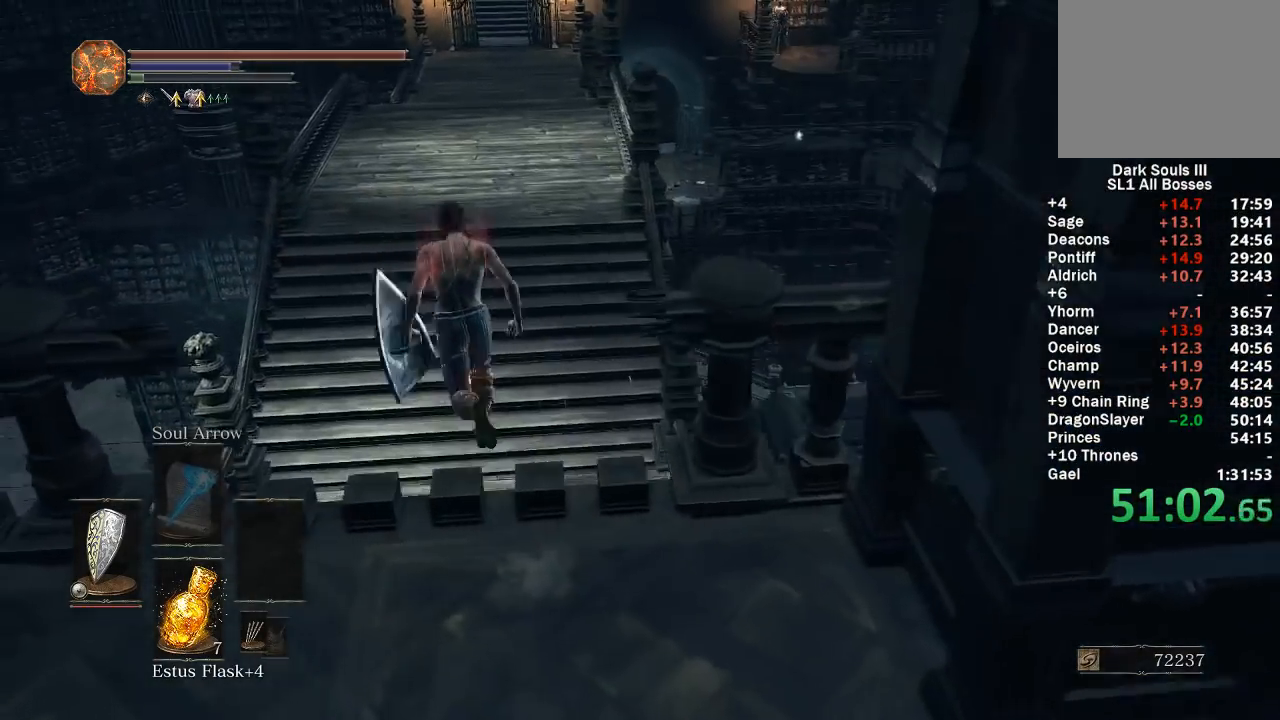
{"buttons": [], "left_stick": "up", "right_stick": "center", "events": [[150, "B", "up"], [217, "left_stick", "center"], [383, "right_stick", "down-right"], [433, "left_stick", "up"], [483, "right_stick", "center"]]}
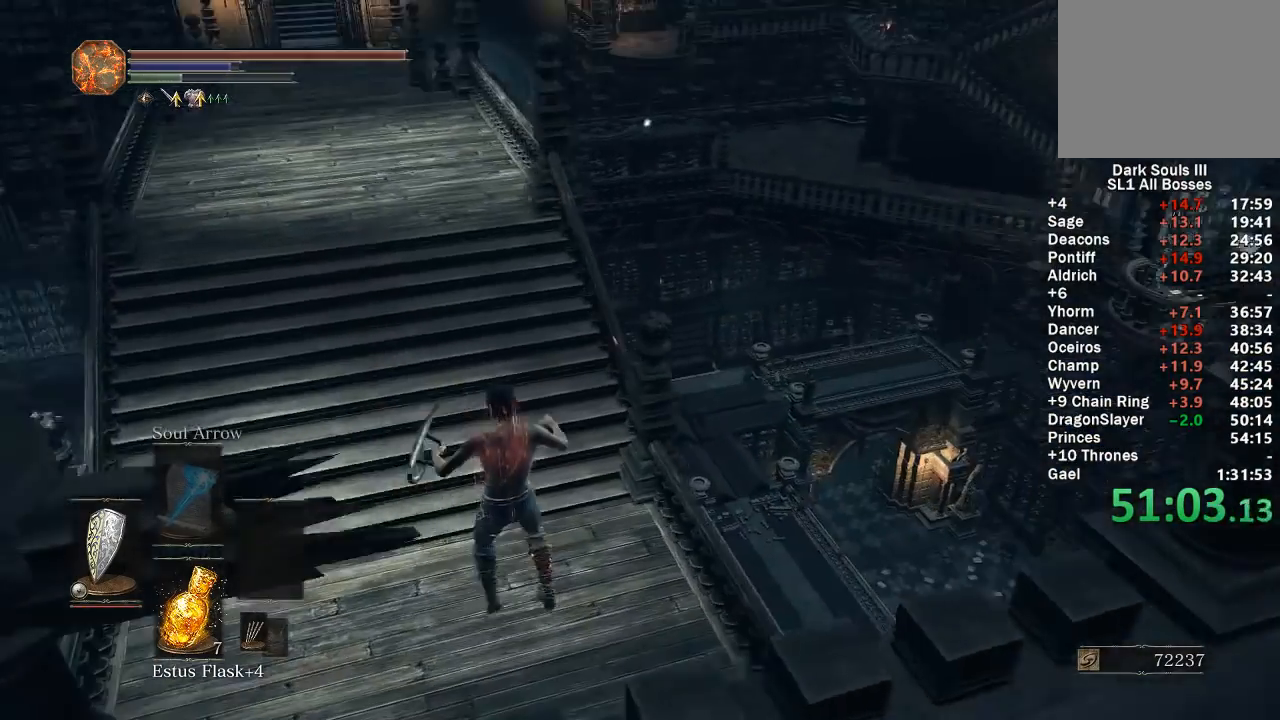
{"buttons": [], "left_stick": "up", "right_stick": "center", "events": [[50, "B", "down"], [133, "B", "up"], [217, "B", "down"], [283, "B", "up"], [367, "B", "down"], [467, "B", "up"]]}
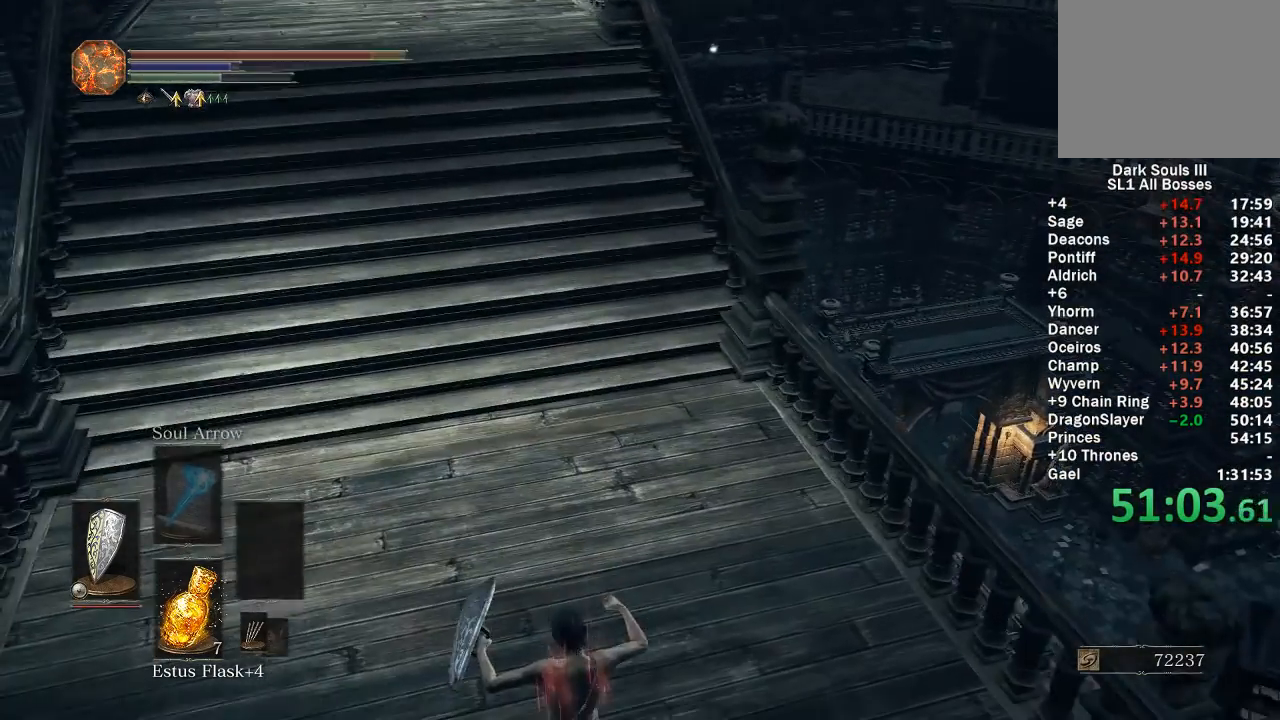
{"buttons": ["B"], "left_stick": "up", "right_stick": "center", "events": [[33, "B", "down"], [100, "B", "up"], [167, "B", "down"], [233, "B", "up"], [300, "B", "down"]]}
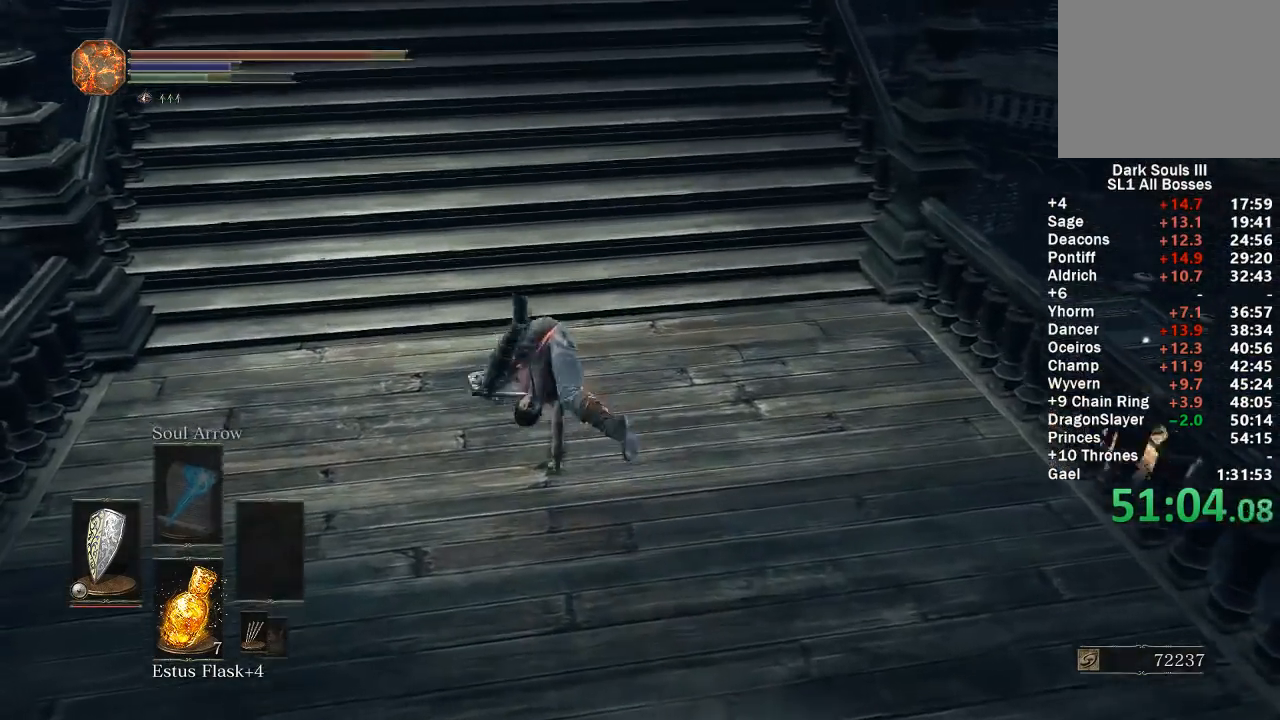
{"buttons": ["B"], "left_stick": "up", "right_stick": "center", "events": [[117, "right_stick", "up"], [267, "right_stick", "center"]]}
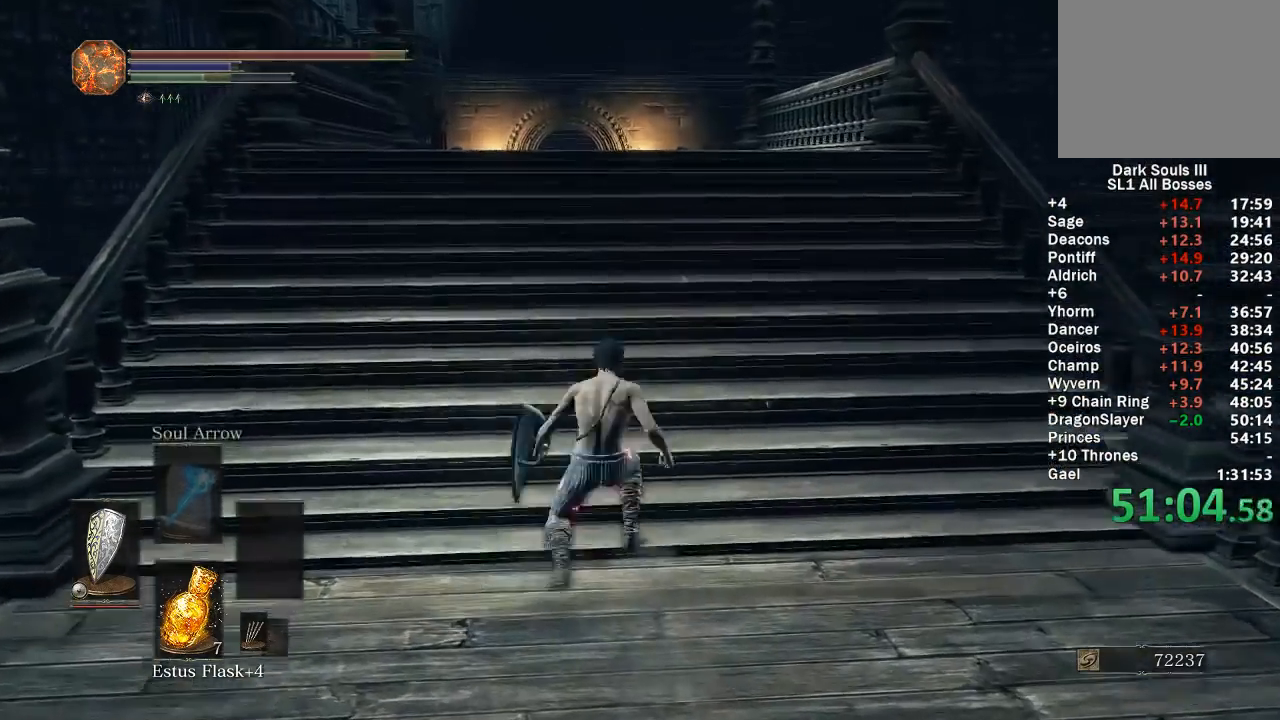
{"buttons": ["B"], "left_stick": "up", "right_stick": "center", "events": []}
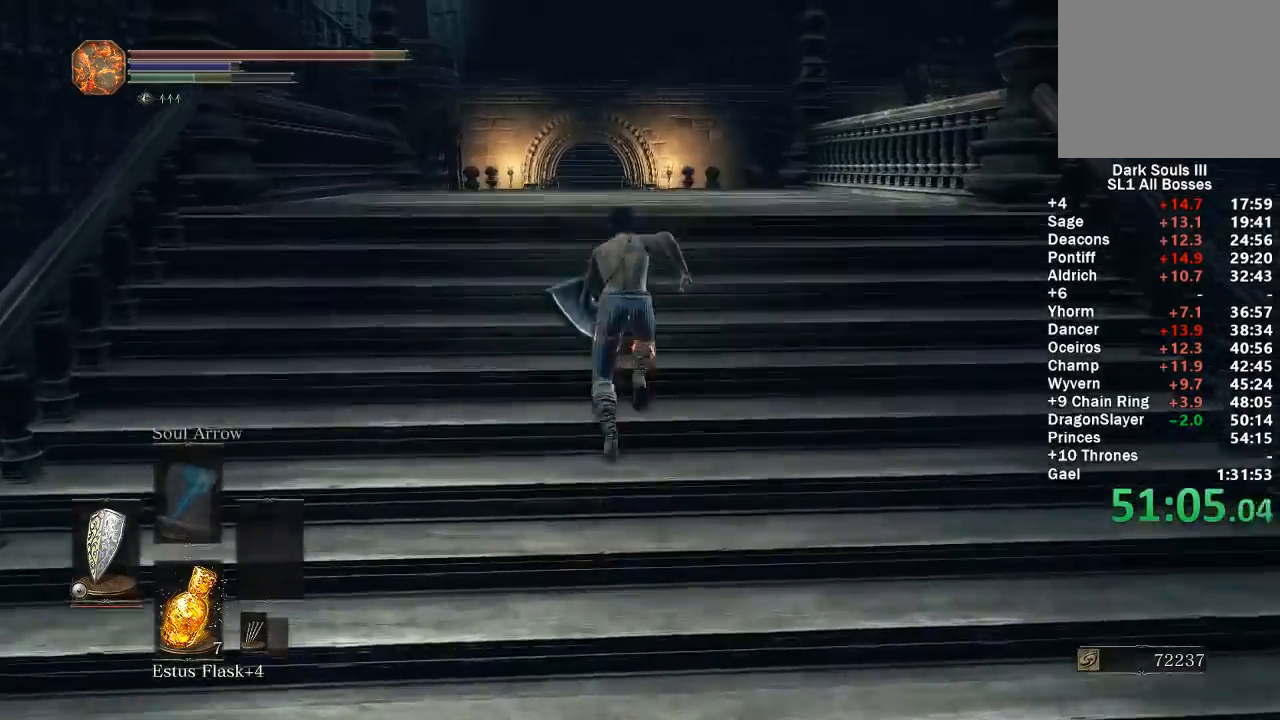
{"buttons": ["B"], "left_stick": "up", "right_stick": "center", "events": [[283, "right_stick", "down"], [367, "right_stick", "center"]]}
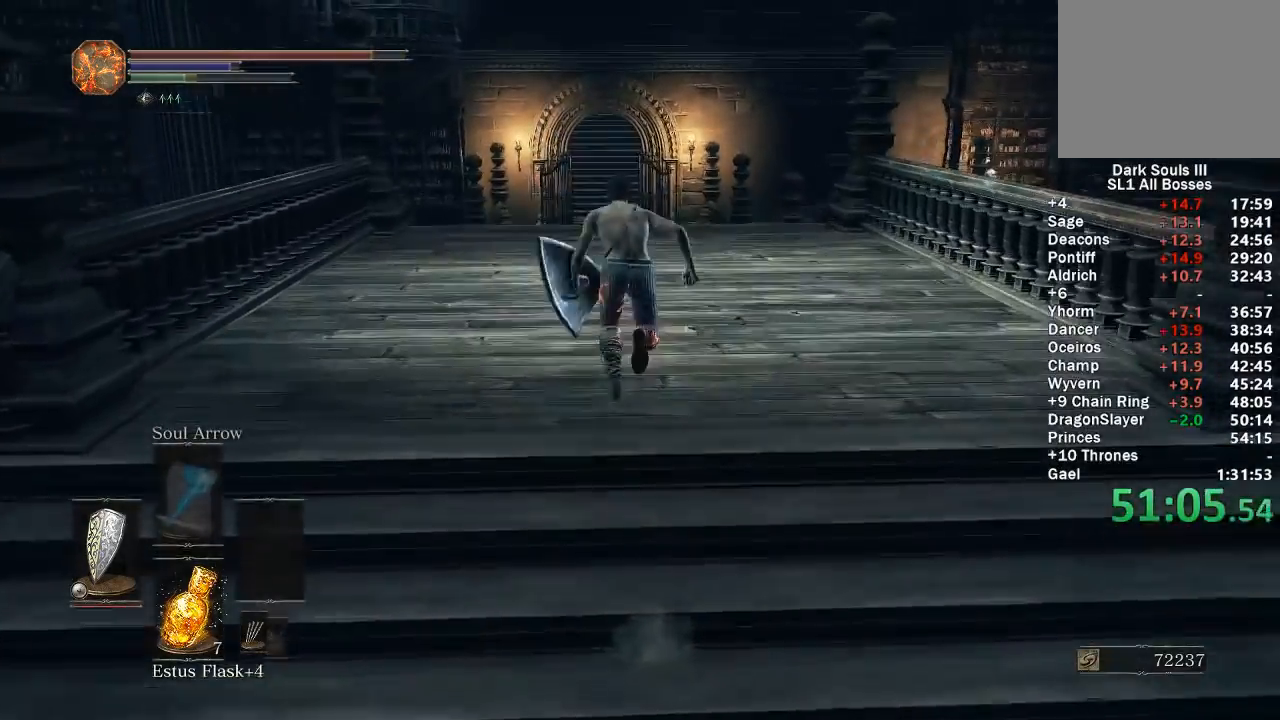
{"buttons": ["B"], "left_stick": "up", "right_stick": "center", "events": [[317, "right_stick", "down"], [433, "right_stick", "center"]]}
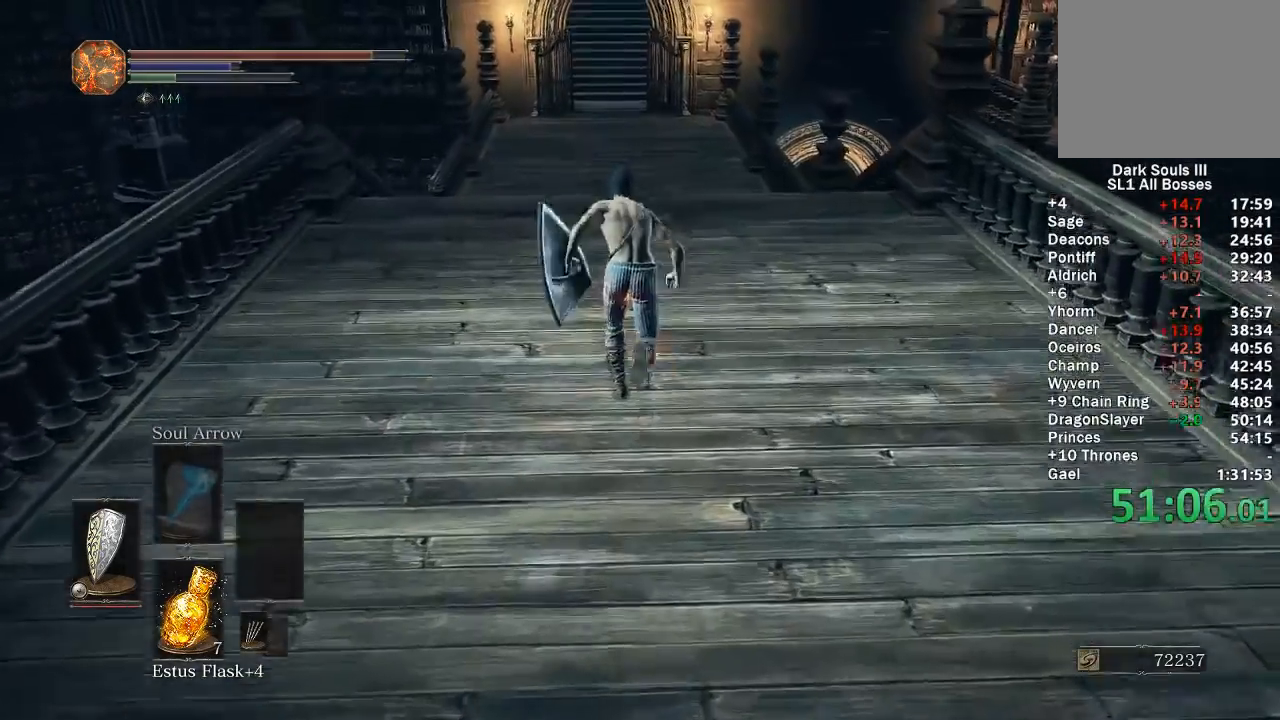
{"buttons": ["B"], "left_stick": "up", "right_stick": "left", "events": [[467, "right_stick", "left"]]}
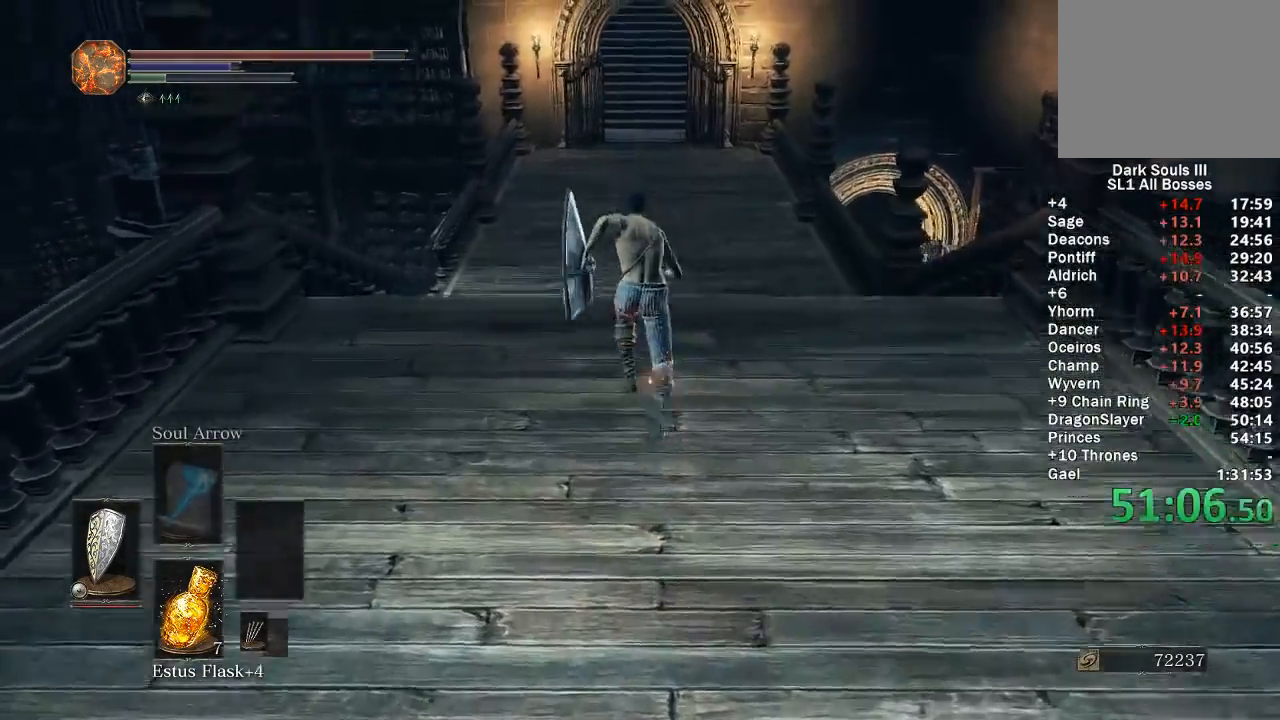
{"buttons": [], "left_stick": "up", "right_stick": "center", "events": [[33, "right_stick", "center"], [433, "B", "up"]]}
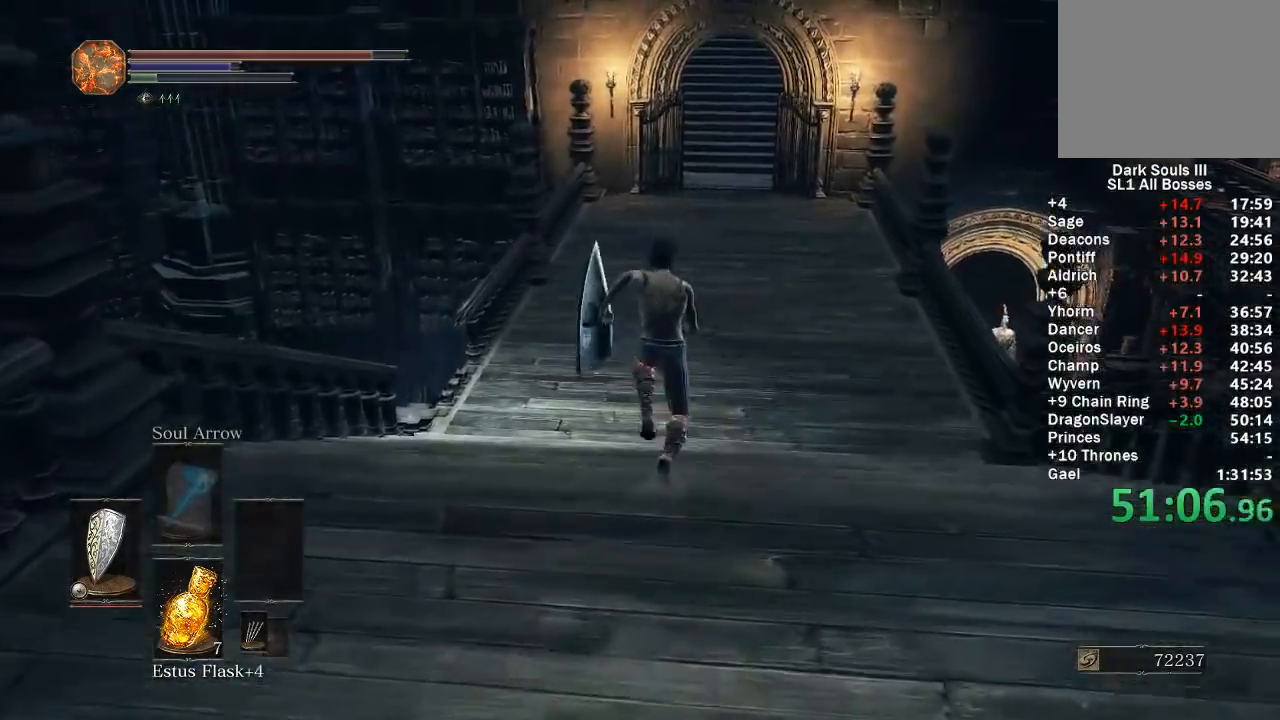
{"buttons": ["B"], "left_stick": "up", "right_stick": "center", "events": [[450, "B", "down"]]}
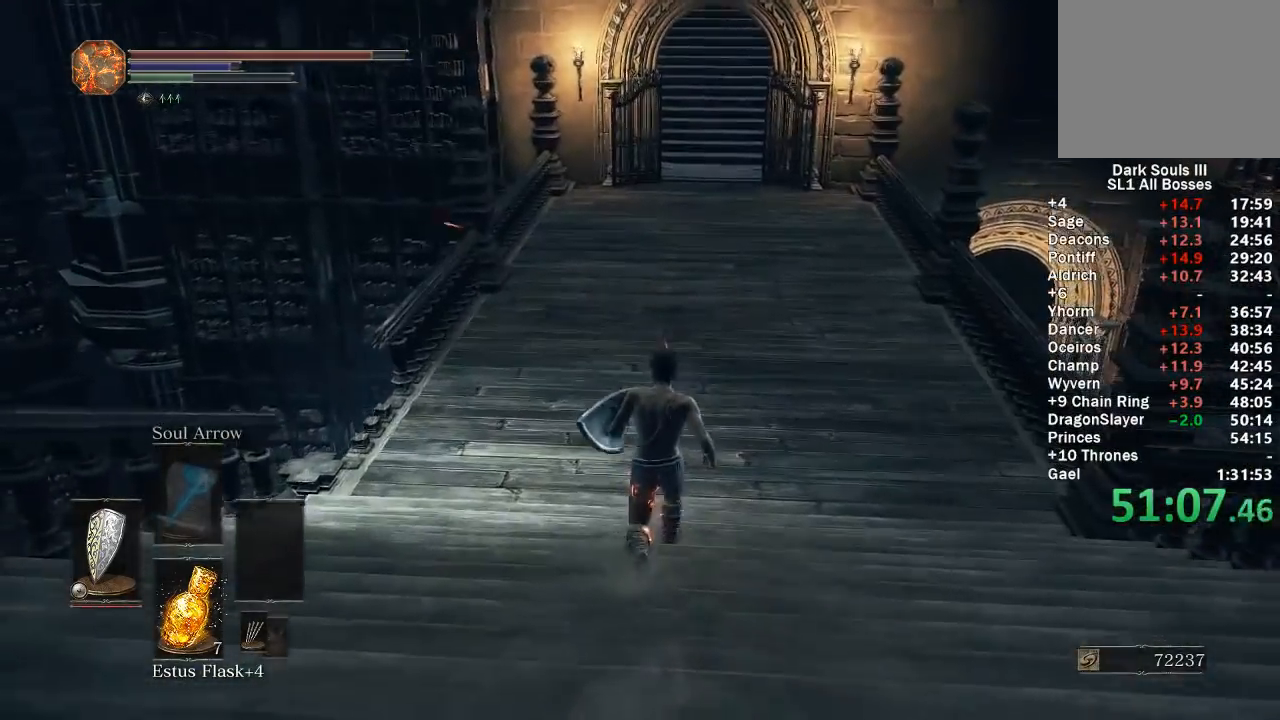
{"buttons": ["B"], "left_stick": "up", "right_stick": "center", "events": [[317, "right_stick", "up"], [433, "right_stick", "center"]]}
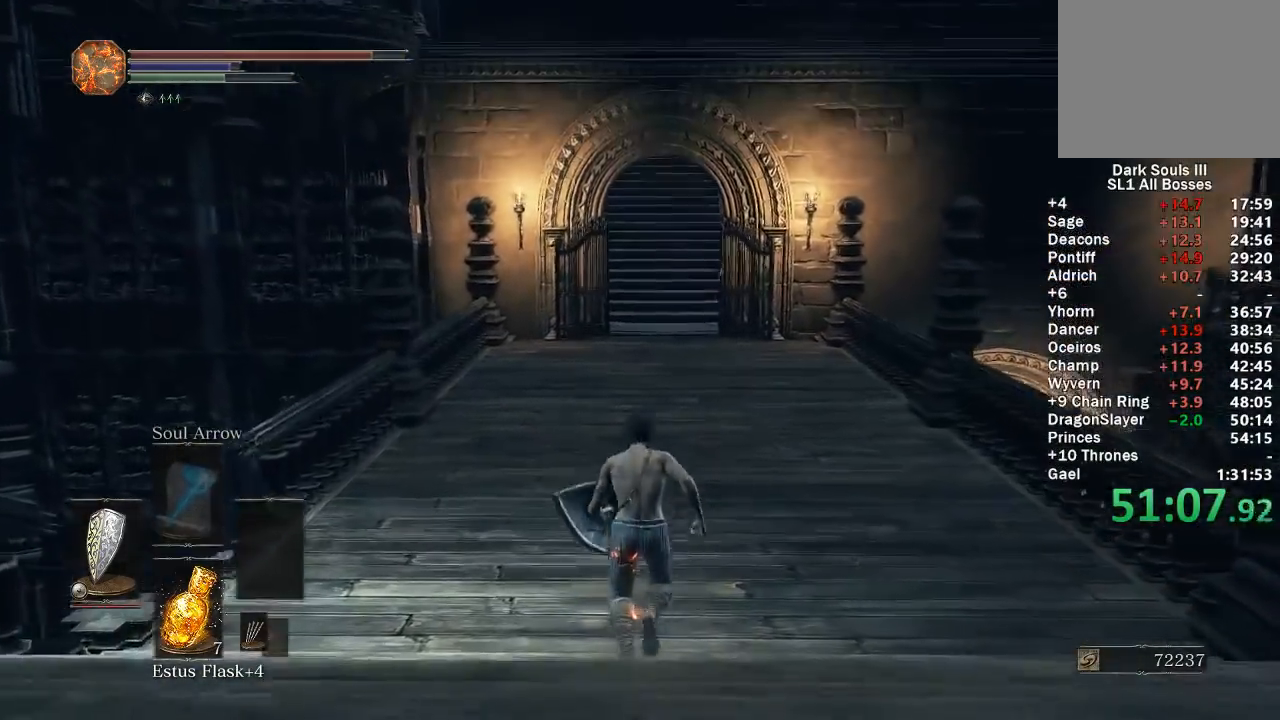
{"buttons": ["B"], "left_stick": "up", "right_stick": "down", "events": [[500, "right_stick", "down"]]}
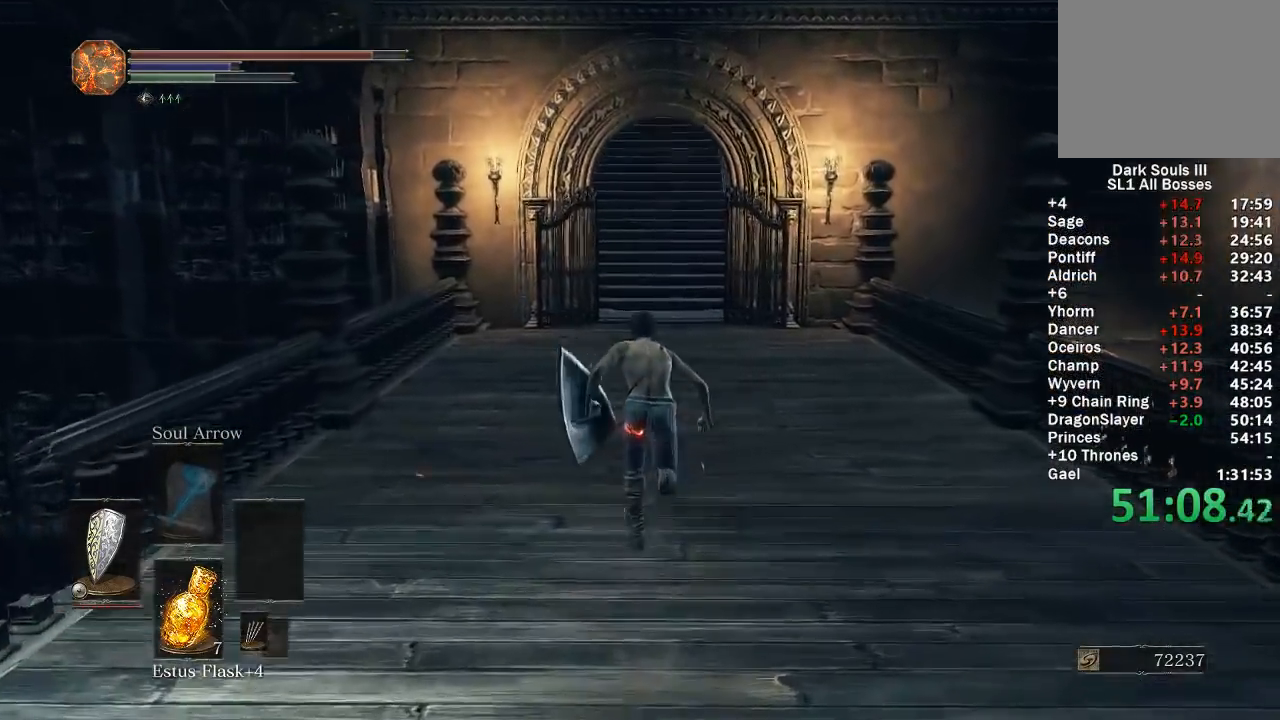
{"buttons": ["B"], "left_stick": "up", "right_stick": "center", "events": [[133, "right_stick", "center"]]}
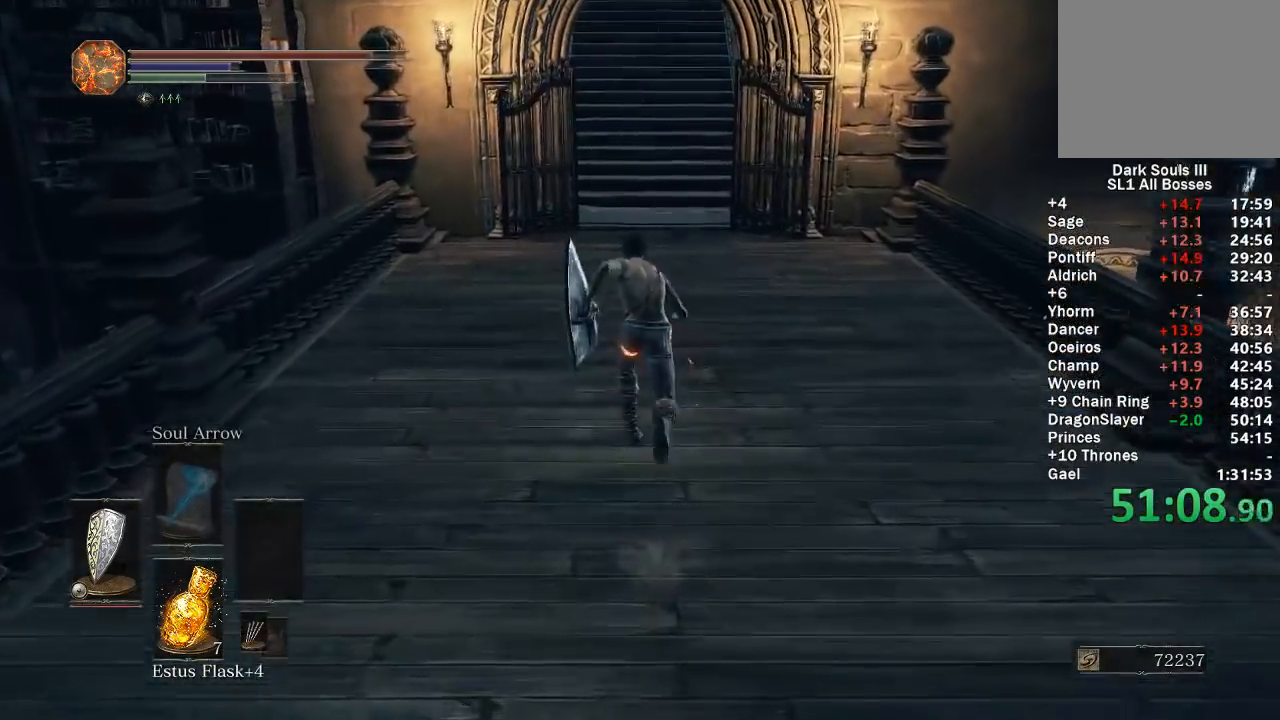
{"buttons": ["B"], "left_stick": "up", "right_stick": "center", "events": []}
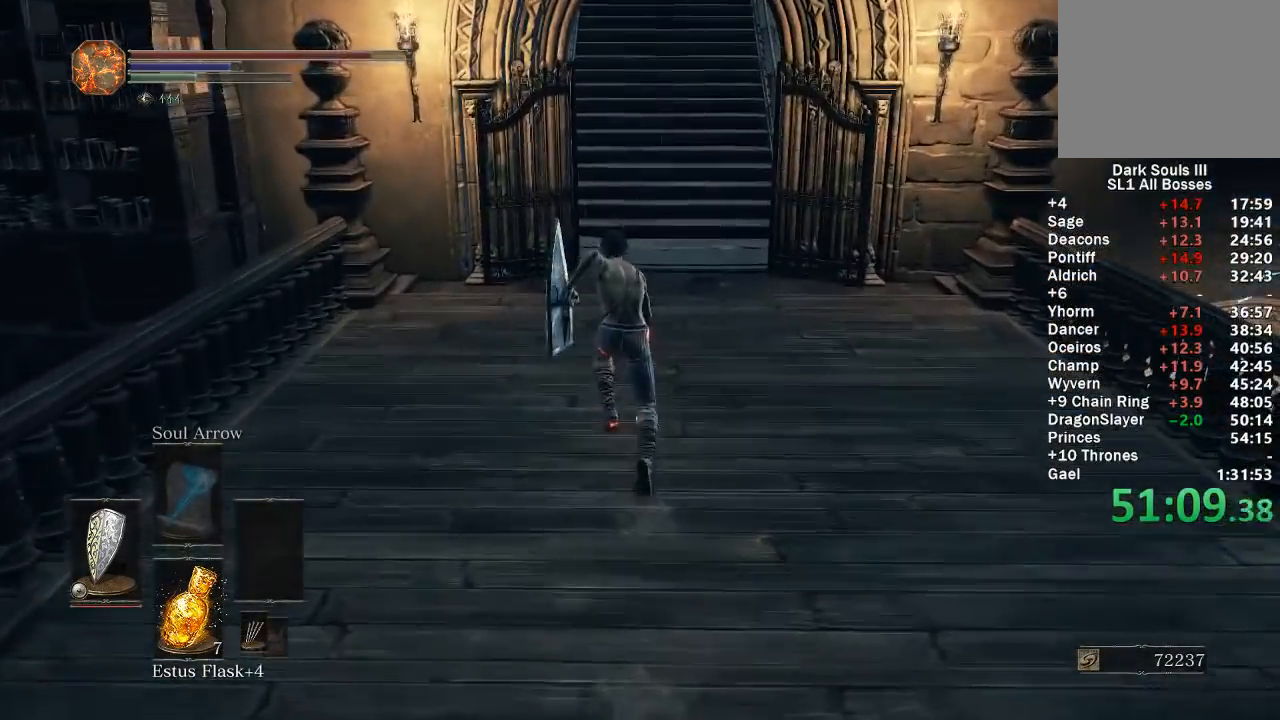
{"buttons": ["B"], "left_stick": "up", "right_stick": "center", "events": [[383, "right_stick", "up"], [433, "right_stick", "center"]]}
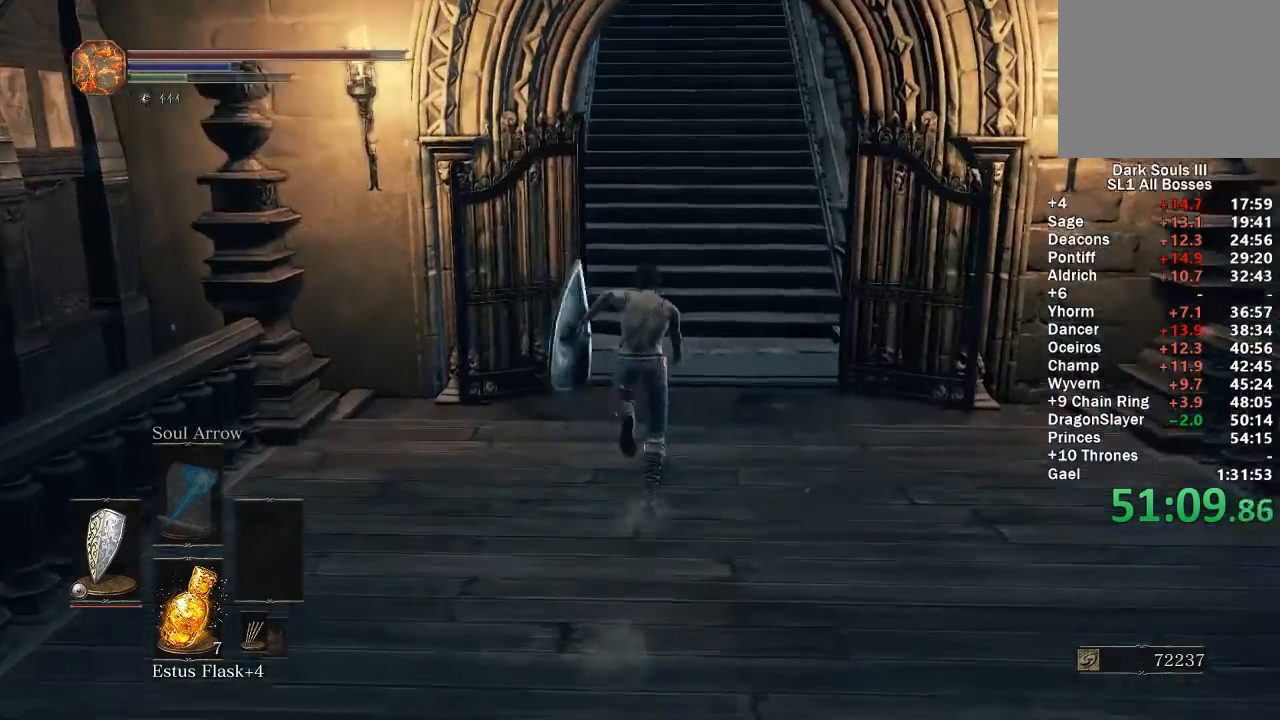
{"buttons": ["B"], "left_stick": "up", "right_stick": "center", "events": []}
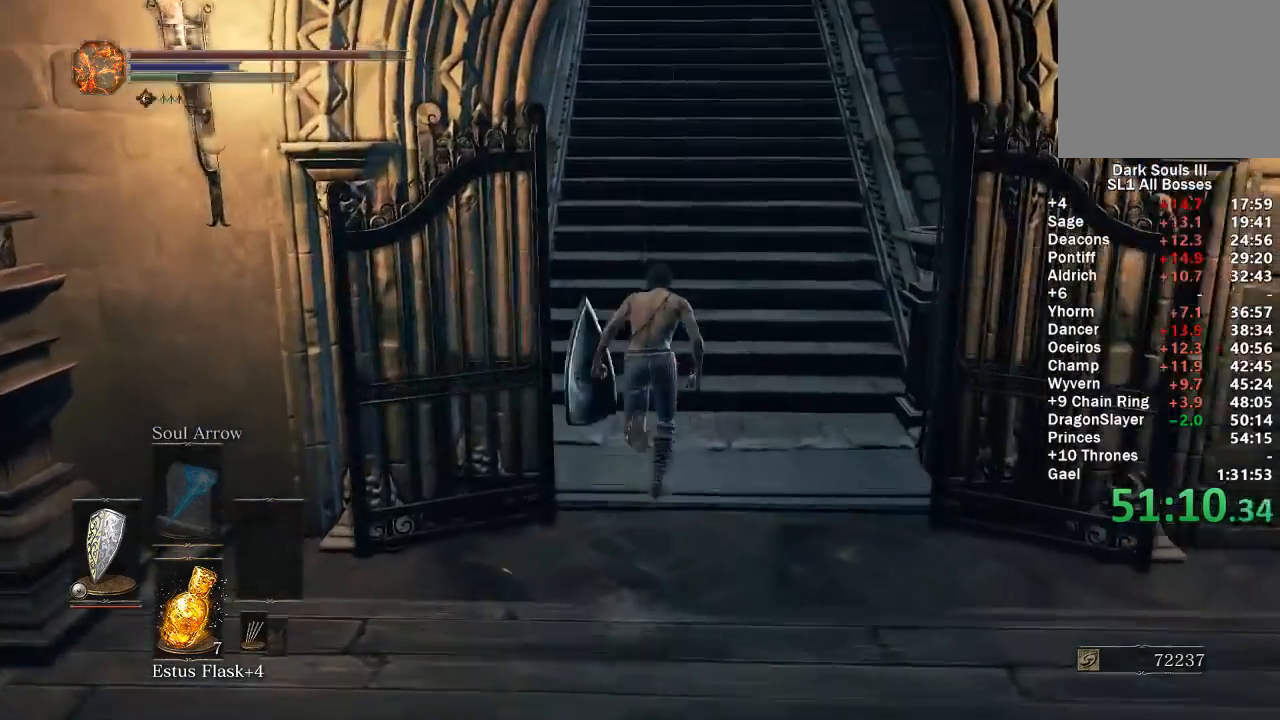
{"buttons": ["B"], "left_stick": "up", "right_stick": "center", "events": []}
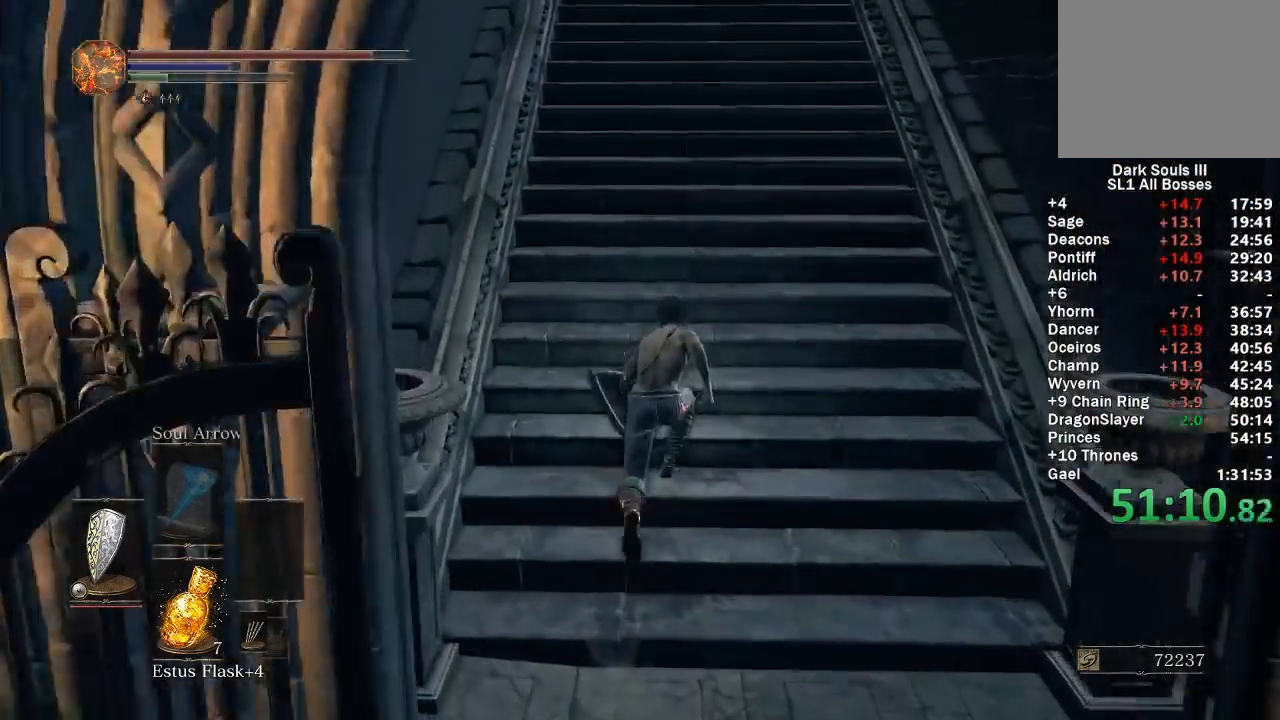
{"buttons": [], "left_stick": "up", "right_stick": "center", "events": [[50, "B", "up"]]}
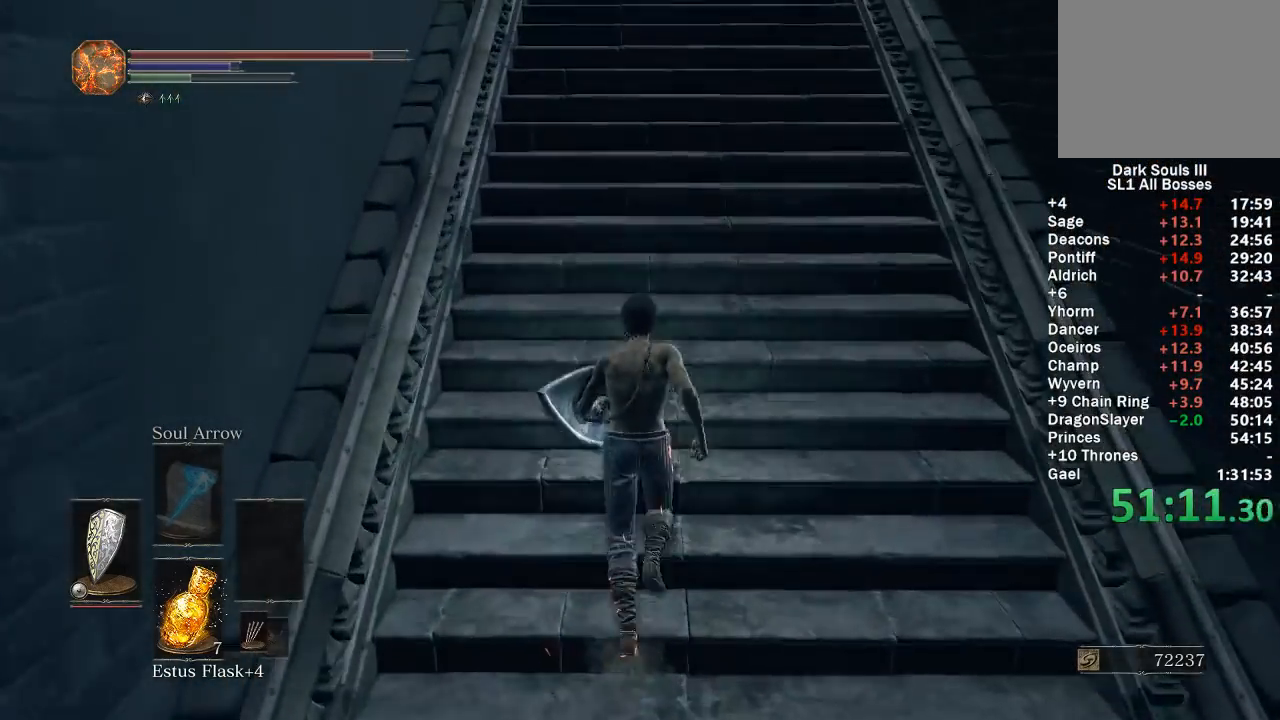
{"buttons": [], "left_stick": "up", "right_stick": "center", "events": []}
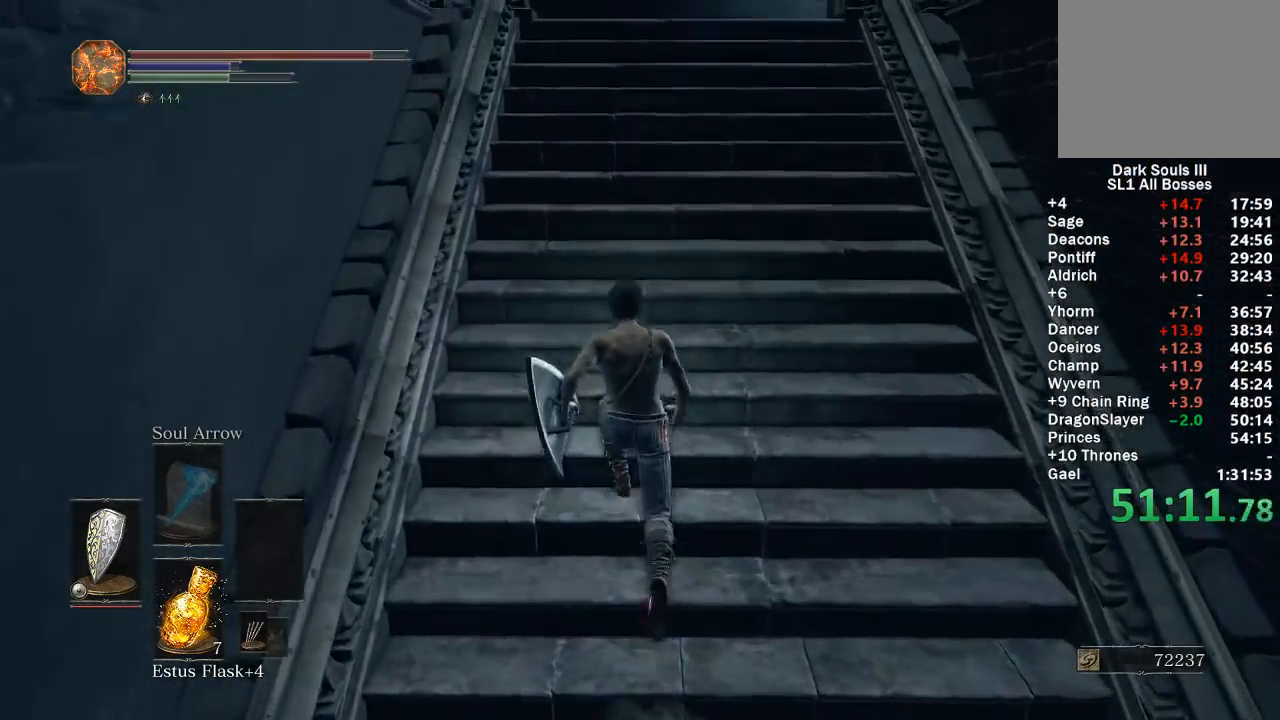
{"buttons": ["B"], "left_stick": "up", "right_stick": "left", "events": [[150, "B", "down"], [483, "right_stick", "left"]]}
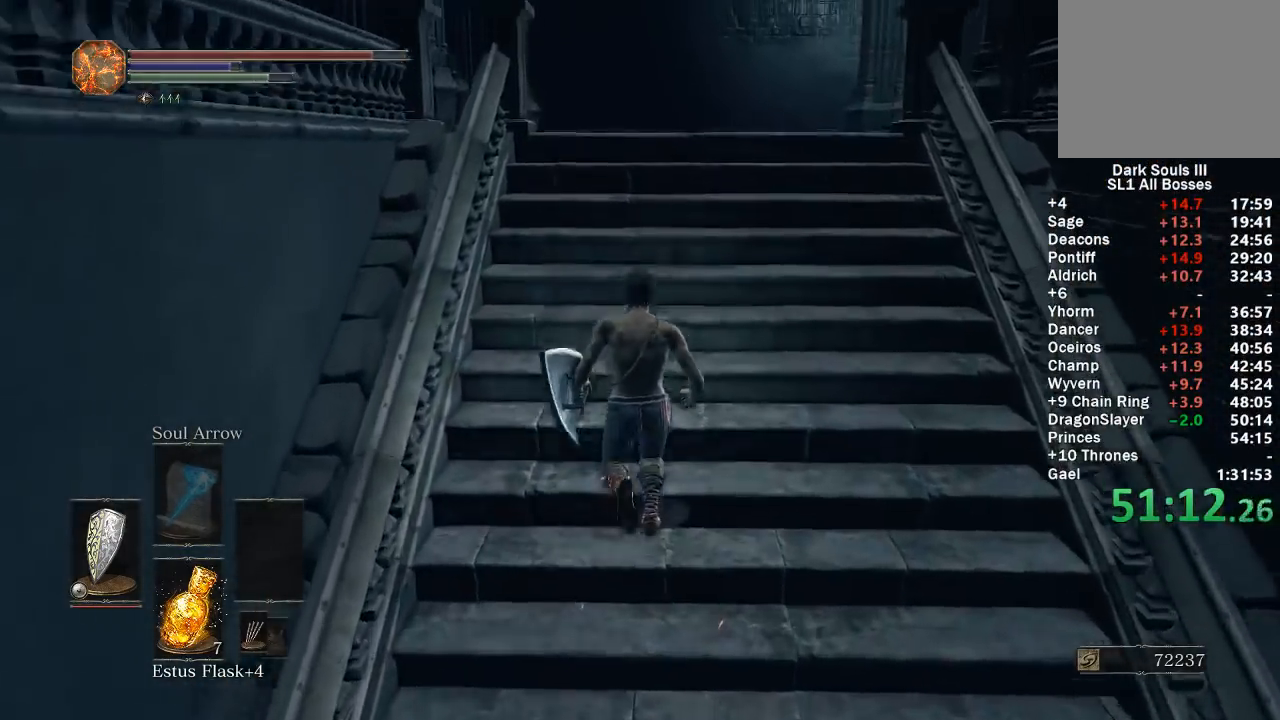
{"buttons": ["B"], "left_stick": "up", "right_stick": "left", "events": []}